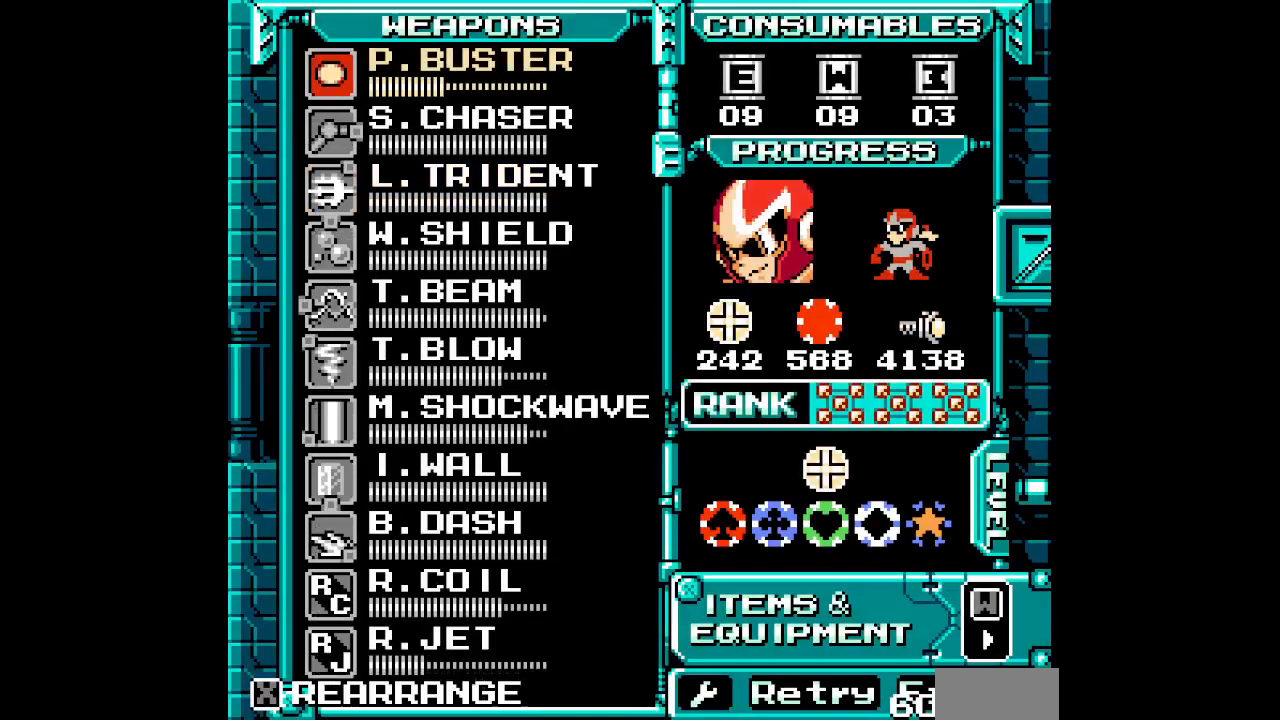
Gameplay with a controller (Xbox layout); each line is a JSON object with the inputs held at the frame after it. "events" lists button and stick changes between this image and that frame as [ms after this image, input, new state], when the widget could be followed in between. Not read: HOME L2 L3 R2 R3 left_stick right_stick.
{"buttons": [], "events": [[33, "SELECT", "up"], [67, "DPAD_UP", "down"], [150, "DPAD_UP", "up"], [233, "DPAD_UP", "down"], [317, "DPAD_UP", "up"], [383, "DPAD_UP", "down"], [450, "DPAD_UP", "up"]]}
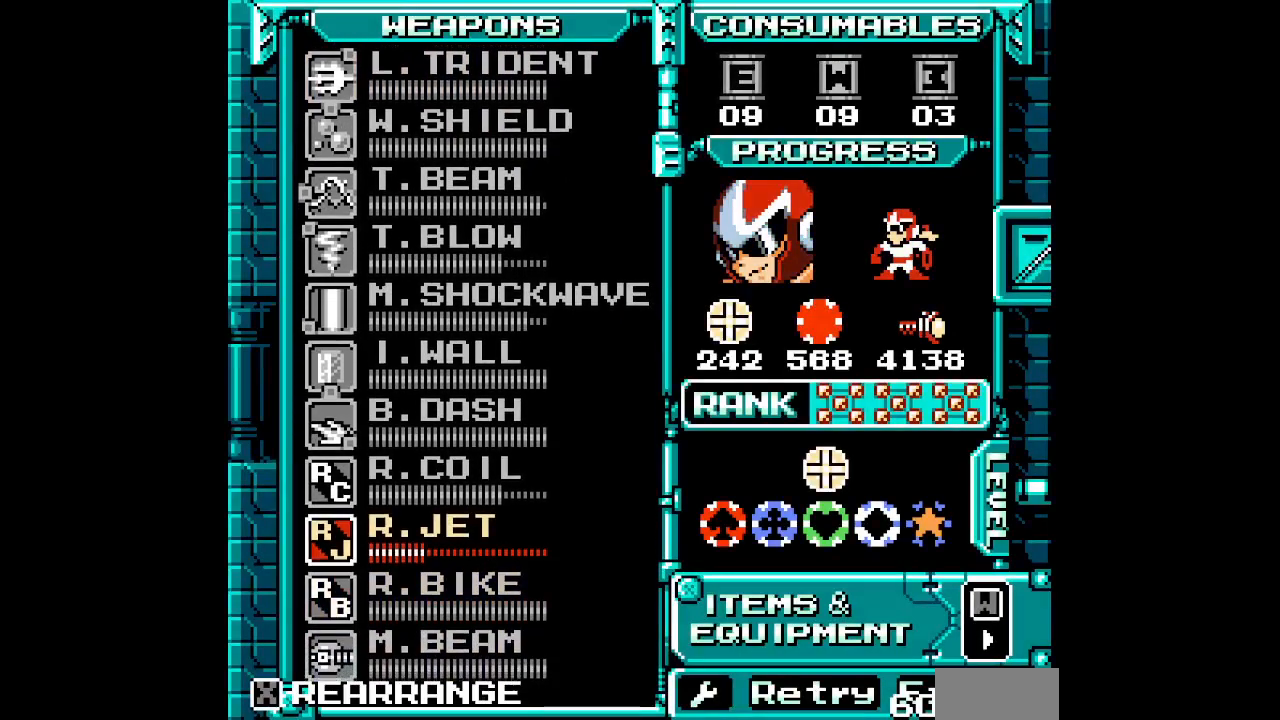
{"buttons": []}
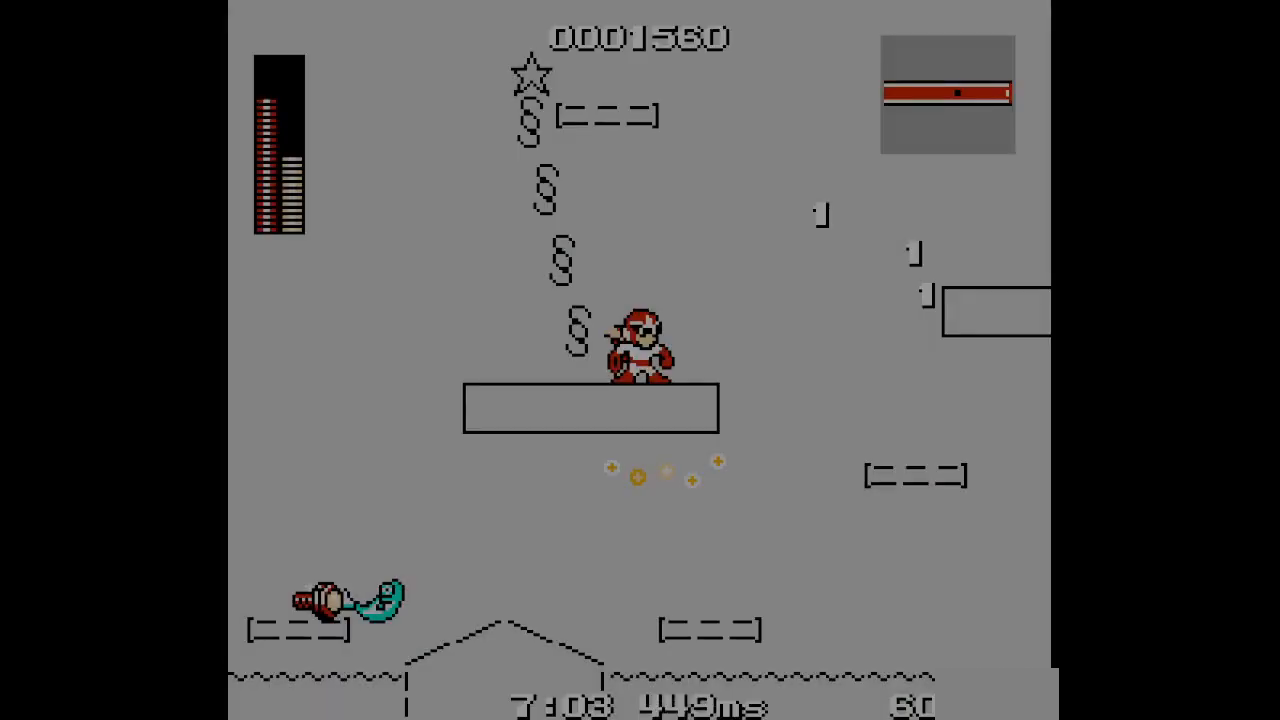
{"buttons": [], "events": [[50, "DPAD_RIGHT", "down"], [300, "DPAD_RIGHT", "up"], [400, "DPAD_RIGHT", "down"], [500, "DPAD_RIGHT", "up"]]}
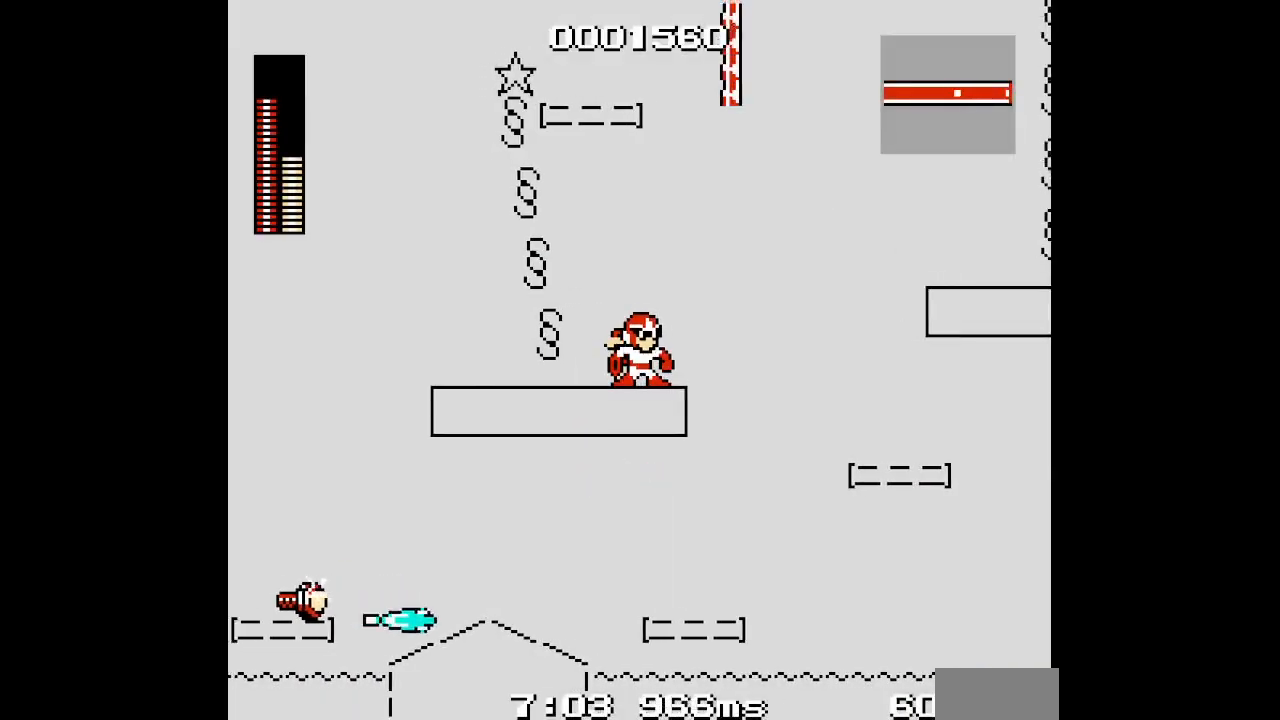
{"buttons": ["DPAD_RIGHT"], "events": [[267, "DPAD_RIGHT", "down"]]}
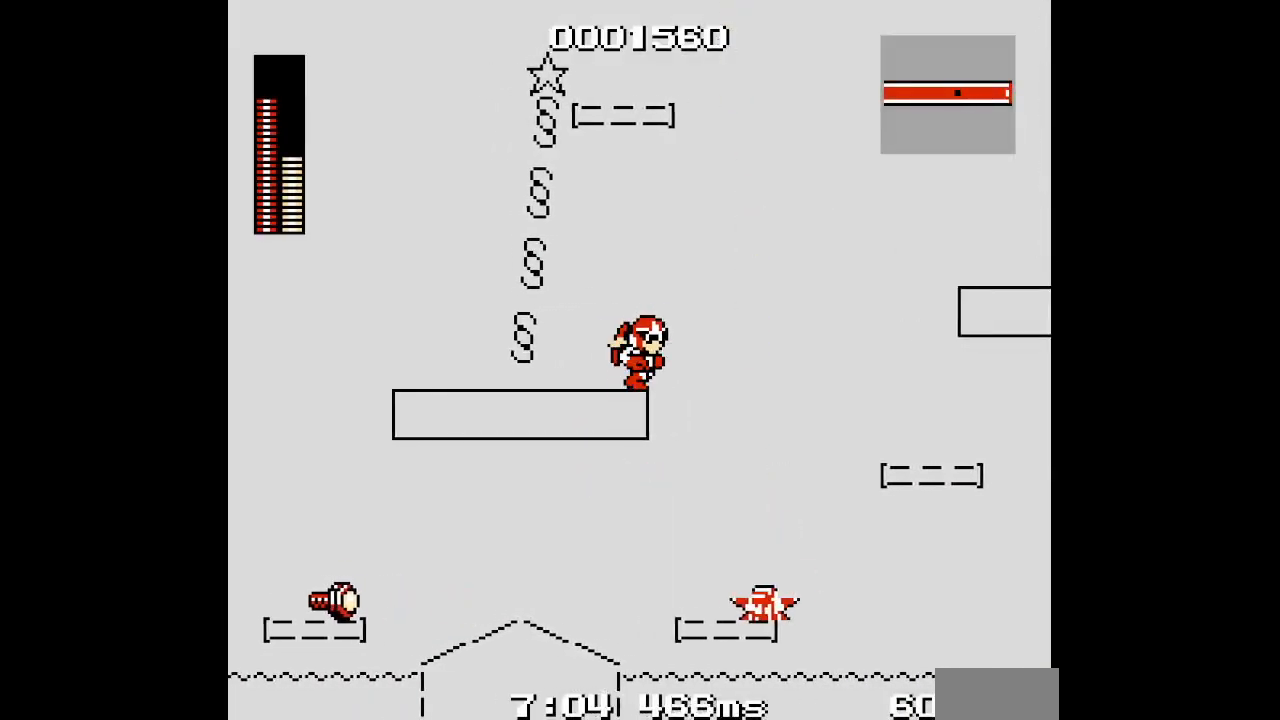
{"buttons": ["DPAD_RIGHT"], "events": []}